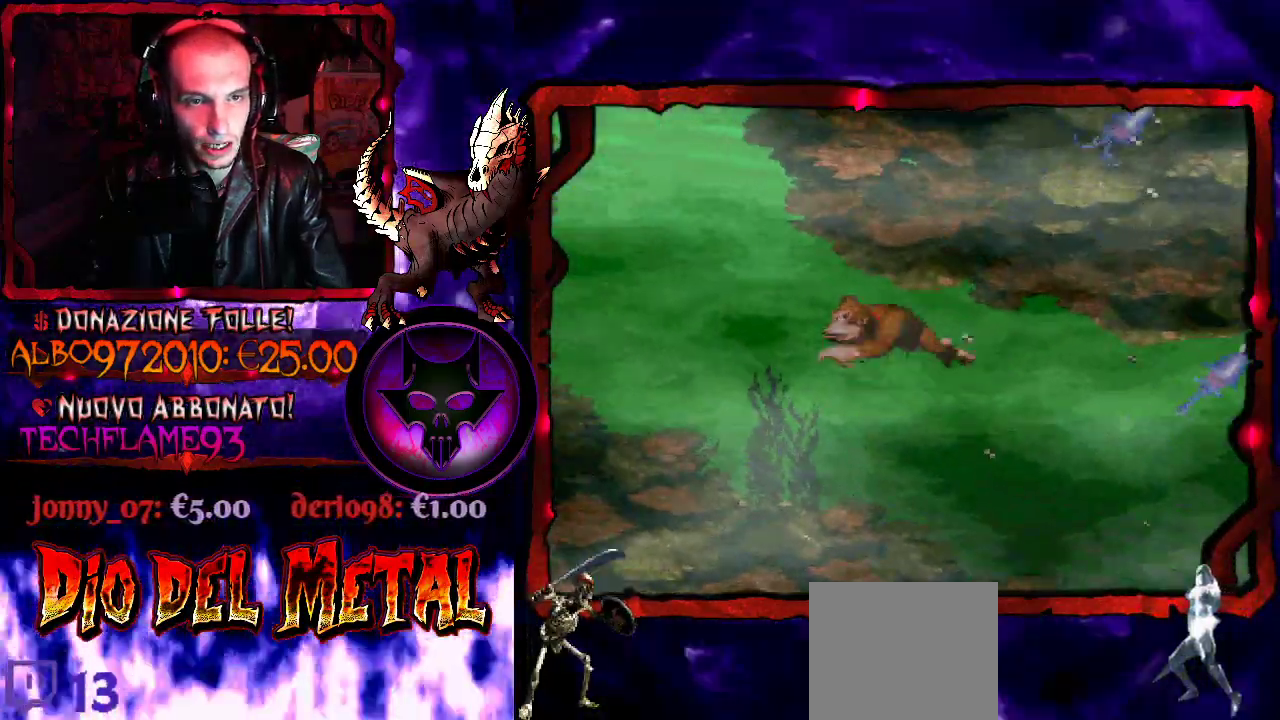
Gameplay with a controller (Xbox layout); each line is a JSON object with the inputs held at the frame after it. "events" lists button and stick changes between this image and that frame as [ms after this image, input, new state], when the widget could be followed in between. Not read: L3 R3 left_stick right_stick.
{"buttons": ["B", "DPAD_UP"], "events": [[400, "DPAD_UP", "down"], [467, "B", "down"], [467, "DPAD_LEFT", "up"]]}
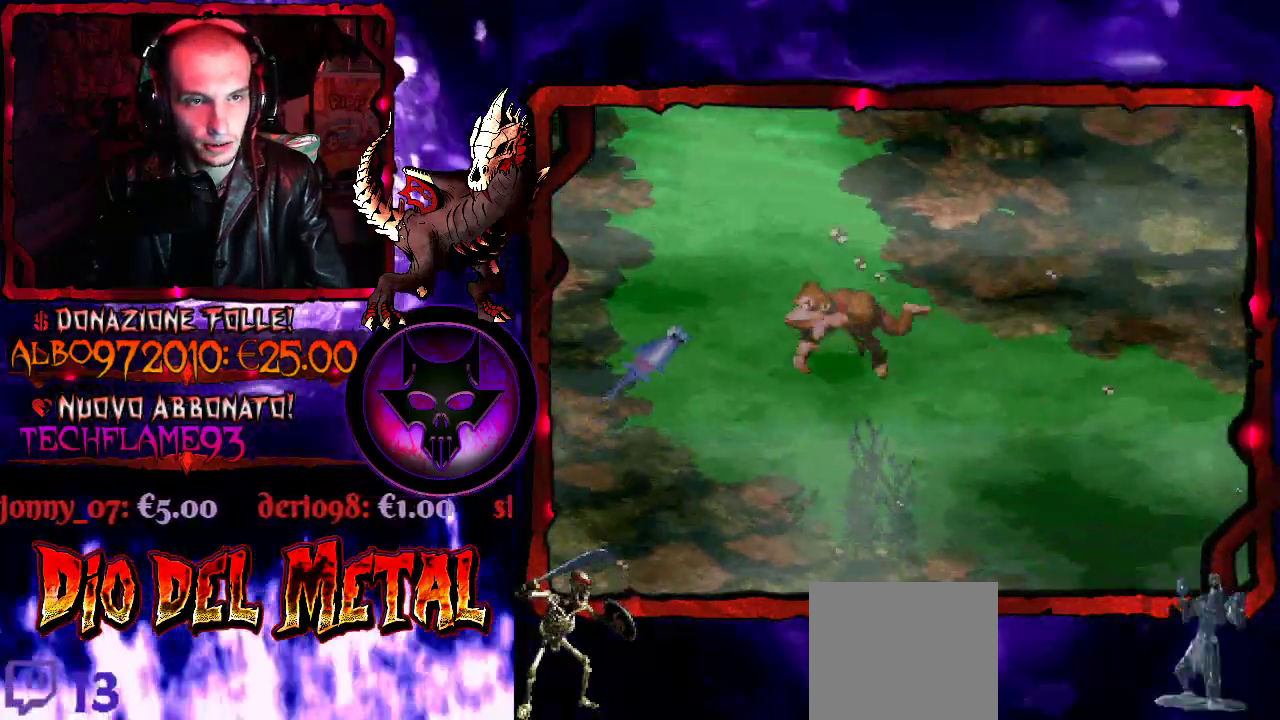
{"buttons": ["DPAD_LEFT"], "events": [[67, "B", "up"], [133, "B", "down"], [233, "B", "up"], [400, "DPAD_LEFT", "down"], [433, "DPAD_UP", "up"]]}
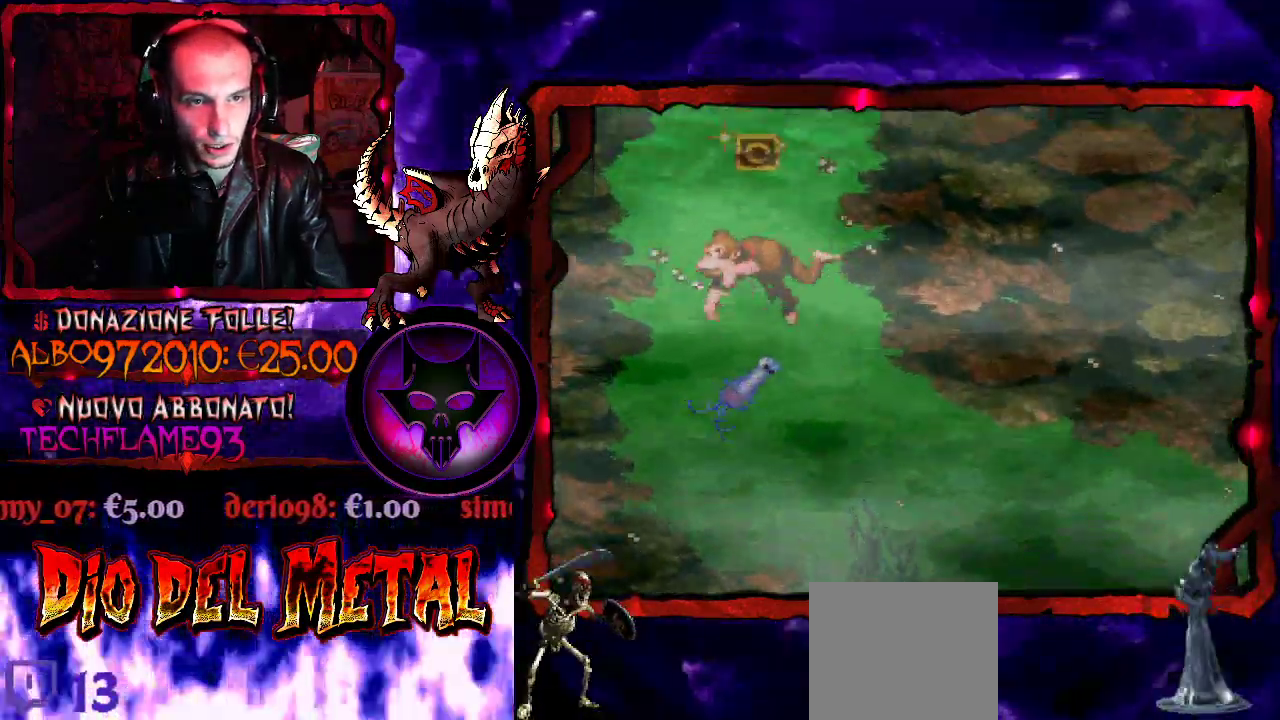
{"buttons": ["DPAD_RIGHT"], "events": [[133, "DPAD_UP", "down"], [167, "DPAD_LEFT", "up"], [200, "DPAD_RIGHT", "down"], [333, "DPAD_UP", "up"], [400, "B", "down"], [500, "B", "up"]]}
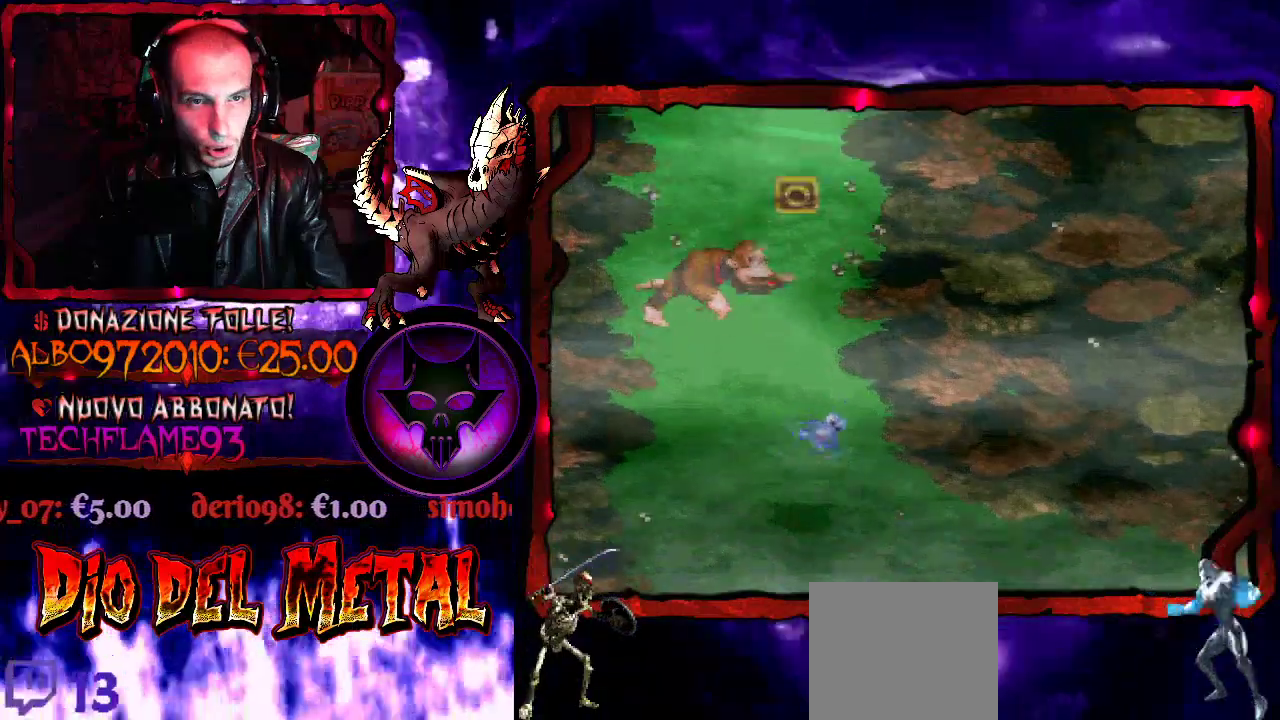
{"buttons": [], "events": [[33, "DPAD_UP", "down"], [100, "DPAD_RIGHT", "up"], [233, "DPAD_UP", "up"]]}
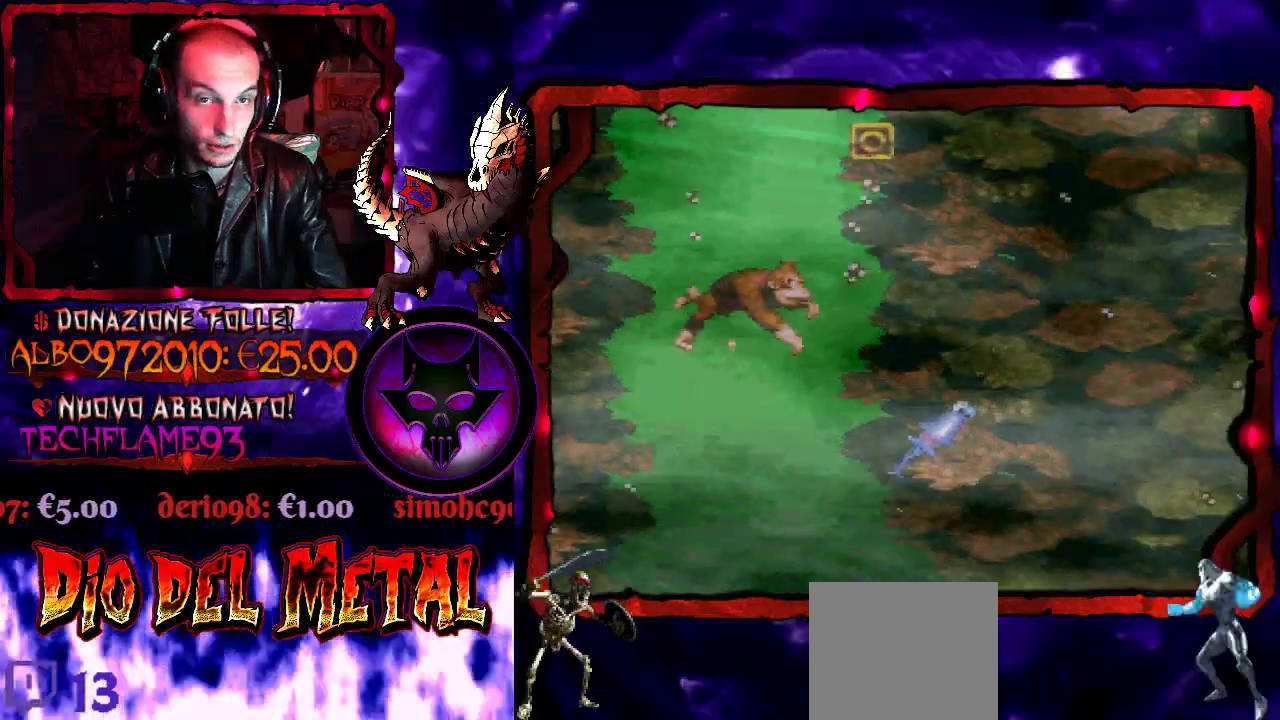
{"buttons": ["DPAD_UP"], "events": [[33, "DPAD_UP", "down"], [133, "B", "down"], [233, "B", "up"], [333, "B", "down"], [433, "B", "up"]]}
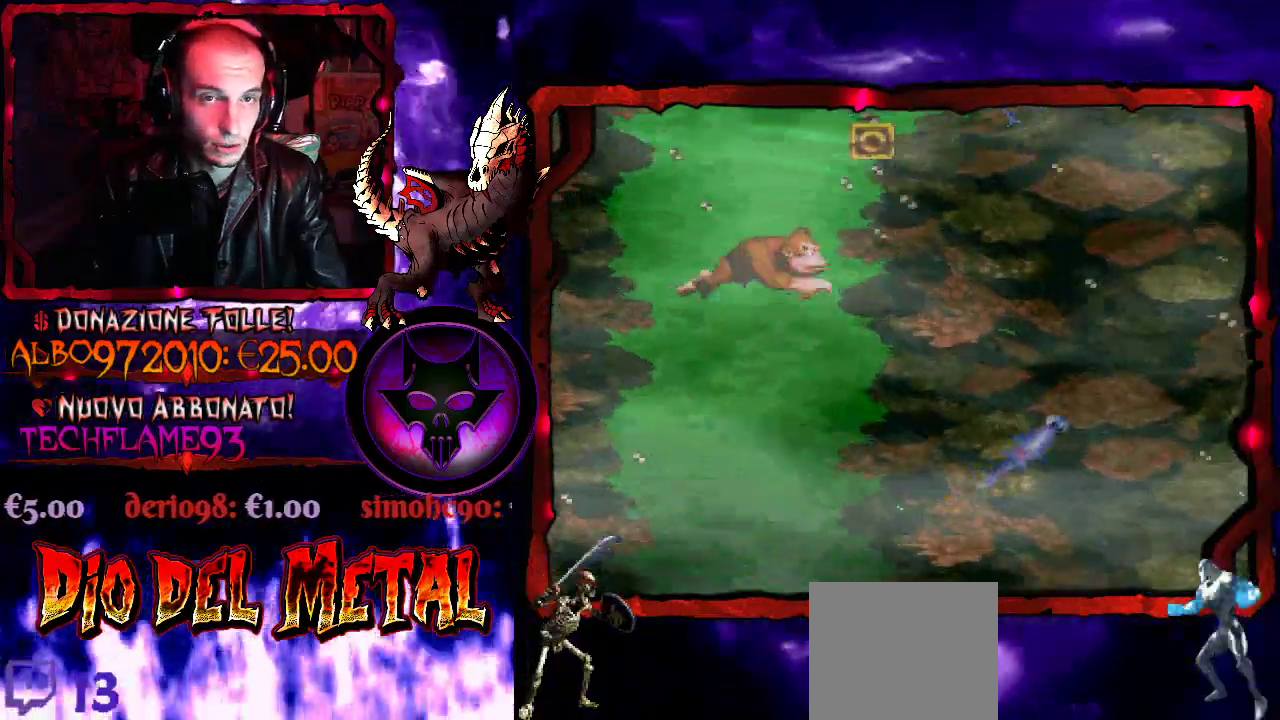
{"buttons": [], "events": [[400, "DPAD_UP", "up"]]}
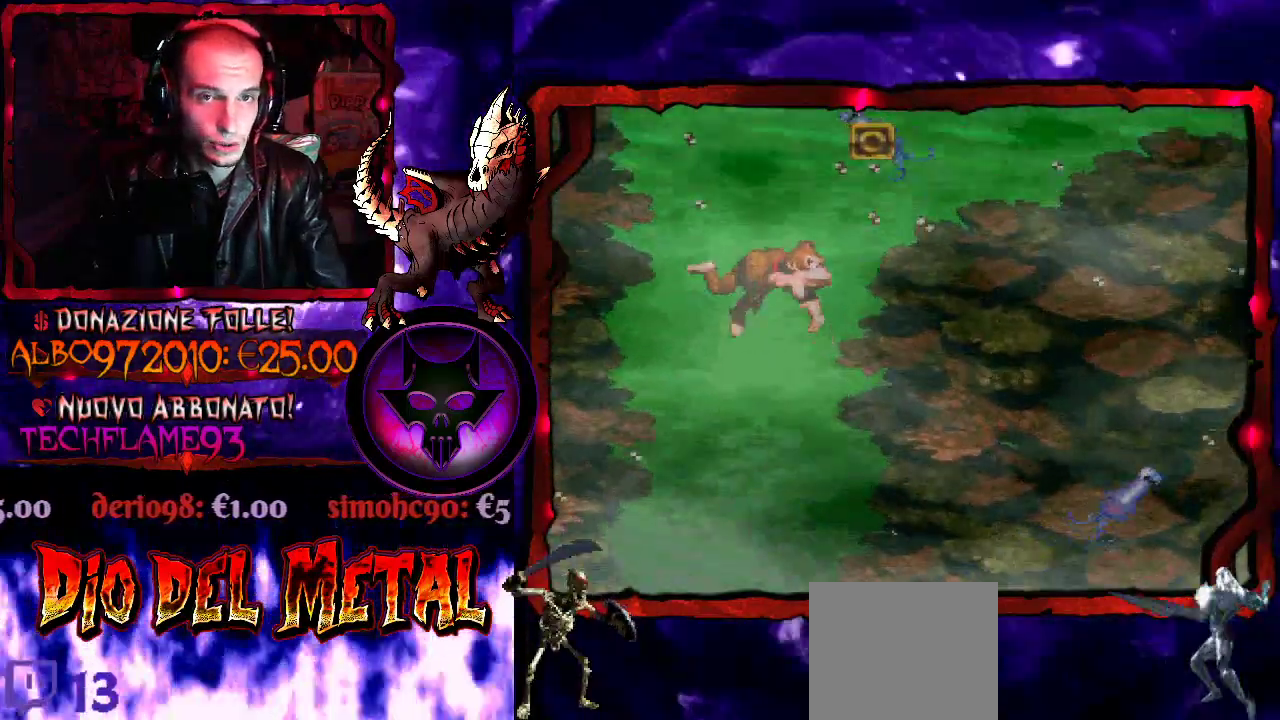
{"buttons": ["DPAD_UP", "DPAD_RIGHT"], "events": [[33, "DPAD_LEFT", "down"], [133, "DPAD_LEFT", "up"], [300, "DPAD_RIGHT", "down"], [400, "DPAD_UP", "down"]]}
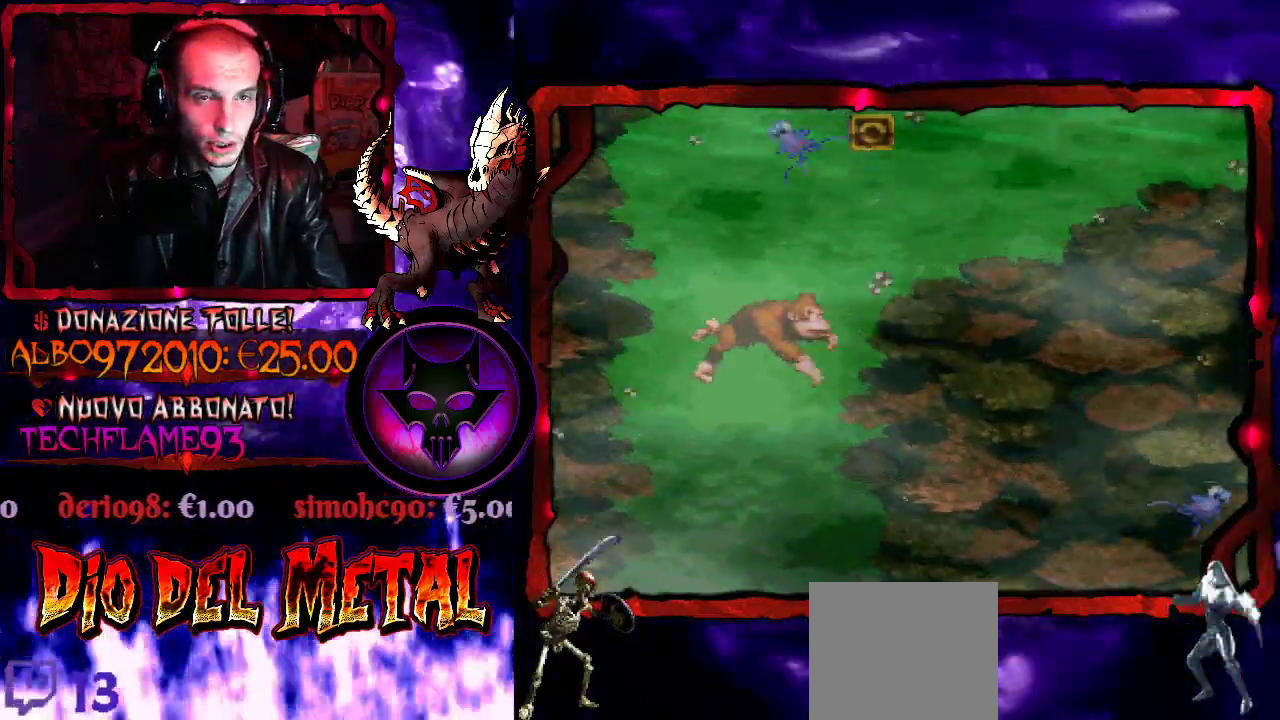
{"buttons": ["DPAD_UP"], "events": [[167, "B", "down"], [267, "B", "up"], [333, "B", "down"], [400, "DPAD_RIGHT", "up"], [467, "B", "up"]]}
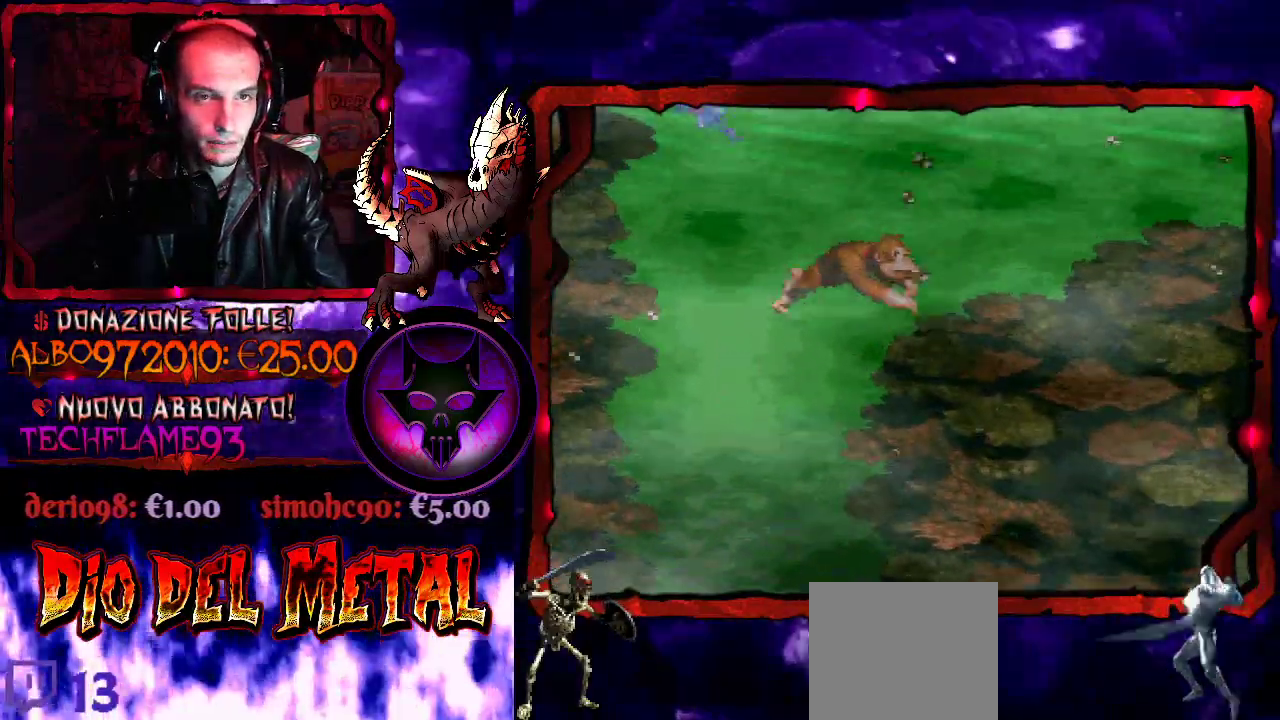
{"buttons": ["DPAD_UP"], "events": [[267, "DPAD_UP", "up"], [300, "DPAD_LEFT", "down"], [433, "DPAD_LEFT", "up"], [433, "DPAD_UP", "down"]]}
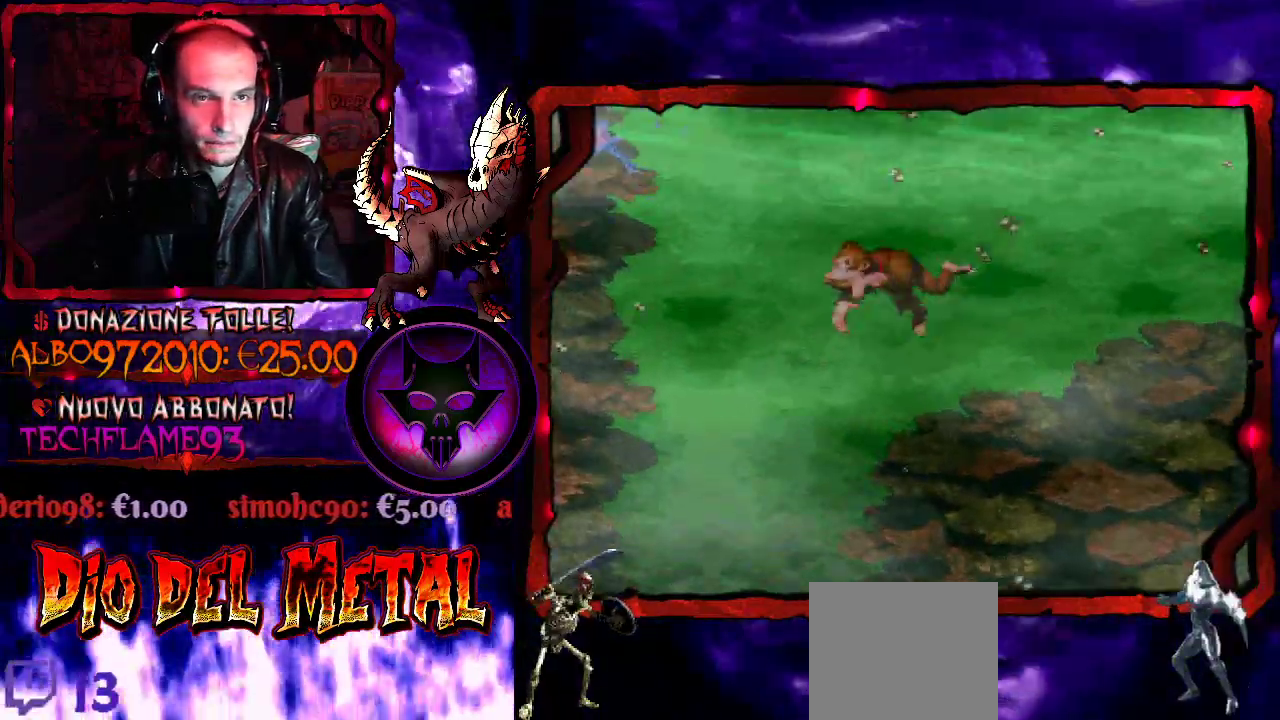
{"buttons": ["DPAD_UP"], "events": [[33, "B", "down"], [133, "B", "up"]]}
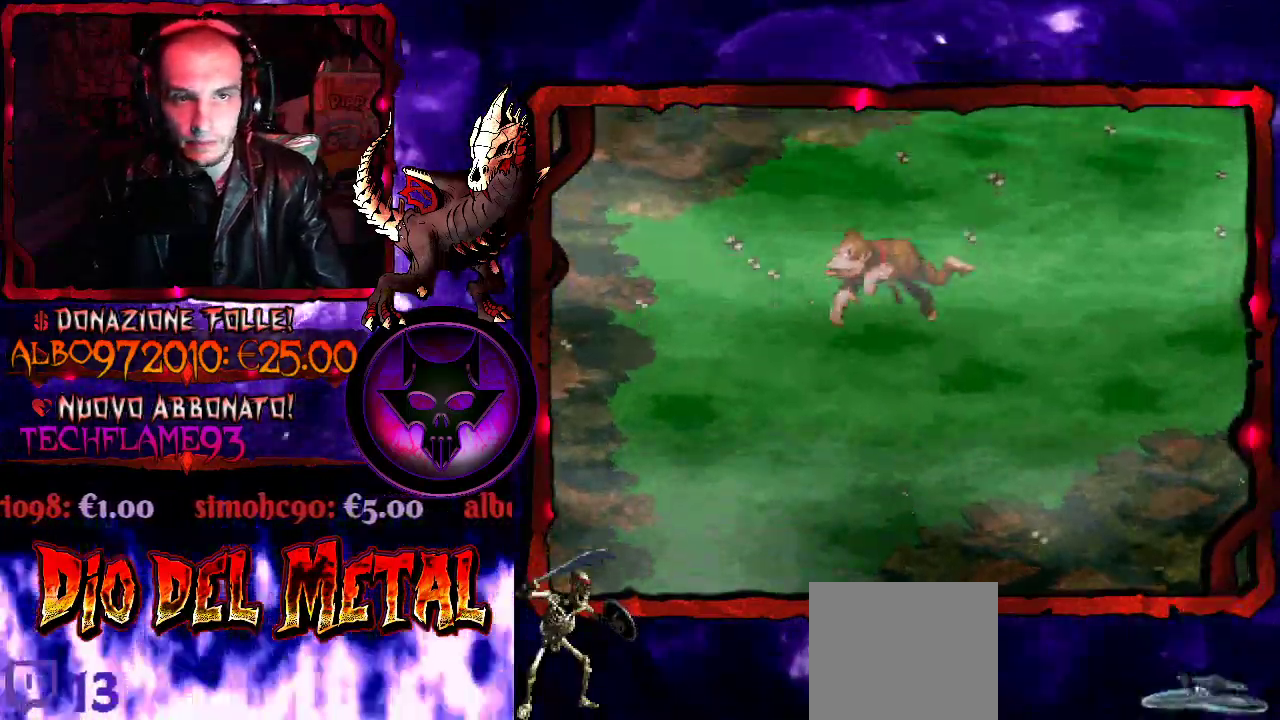
{"buttons": ["DPAD_RIGHT"], "events": [[233, "DPAD_RIGHT", "down"], [300, "DPAD_UP", "up"]]}
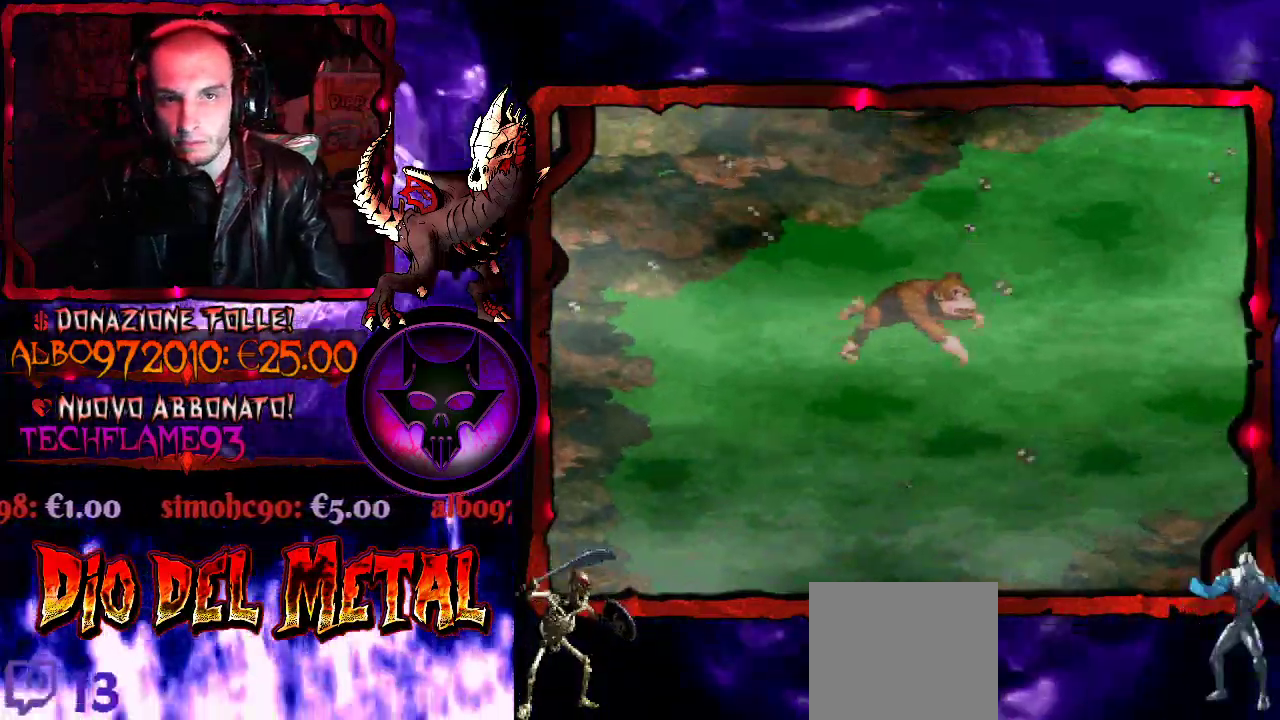
{"buttons": ["B", "DPAD_UP", "DPAD_RIGHT"], "events": [[333, "DPAD_UP", "down"], [467, "B", "down"]]}
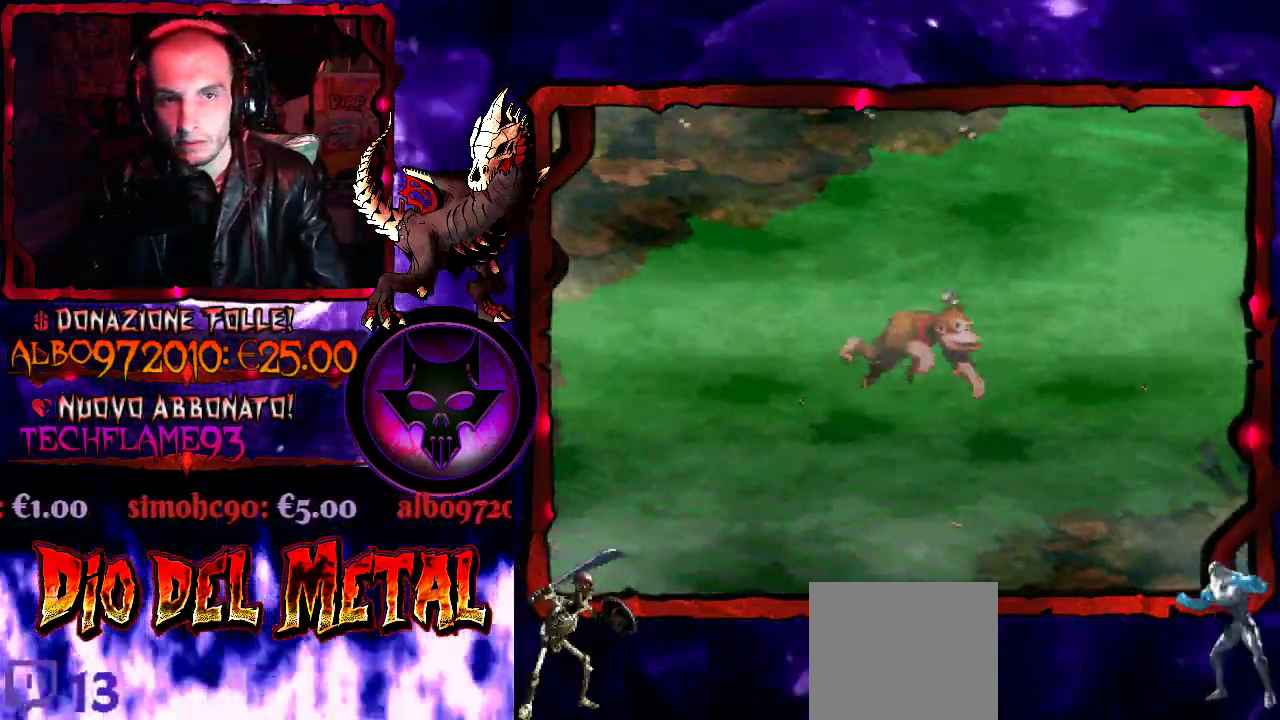
{"buttons": ["B", "DPAD_UP", "DPAD_LEFT"], "events": [[67, "B", "up"], [100, "DPAD_RIGHT", "up"], [200, "DPAD_LEFT", "down"], [300, "B", "down"], [433, "B", "up"], [500, "B", "down"]]}
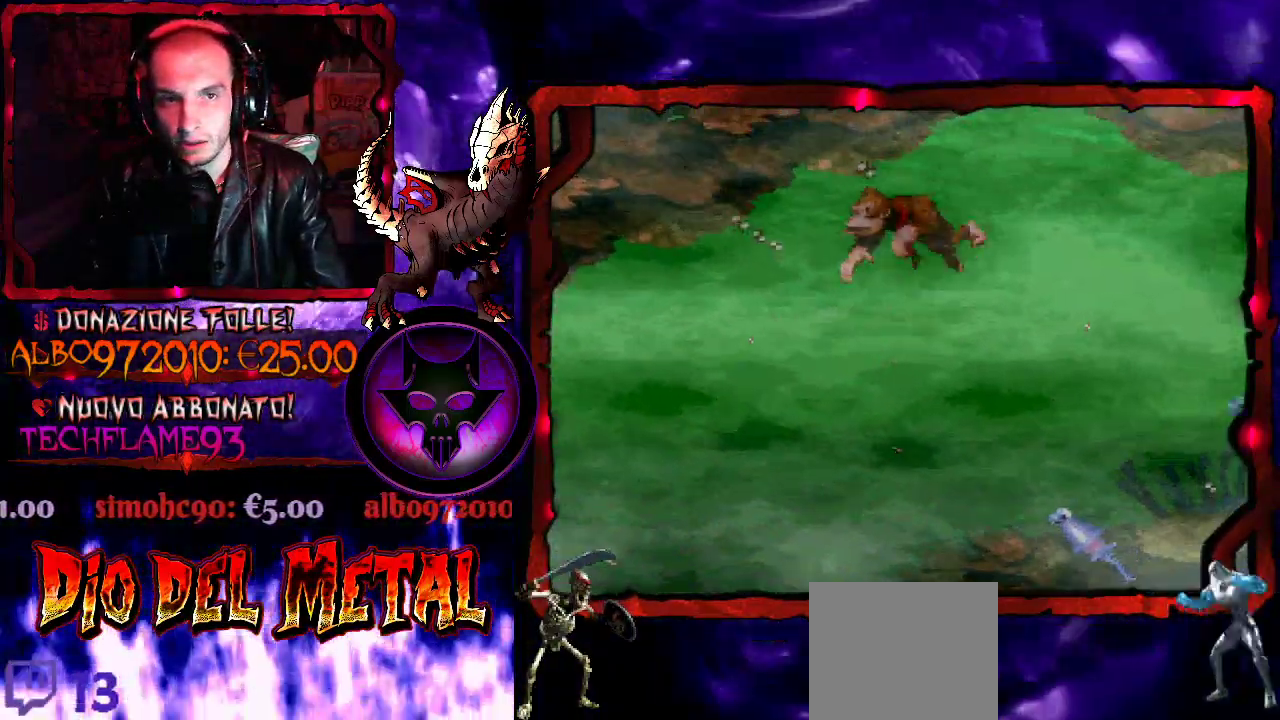
{"buttons": ["B", "DPAD_UP", "DPAD_LEFT"], "events": [[100, "B", "up"], [200, "B", "down"], [333, "B", "up"], [433, "B", "down"]]}
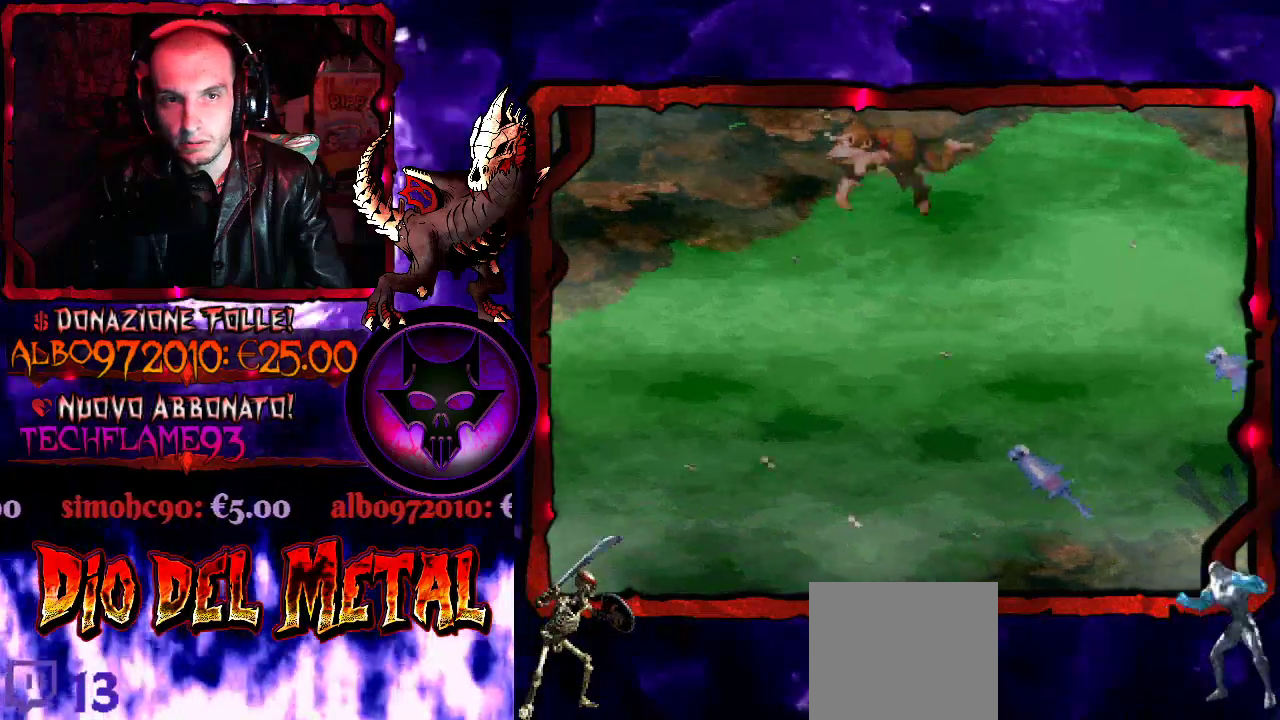
{"buttons": ["DPAD_LEFT"], "events": [[33, "B", "up"], [167, "B", "down"], [267, "B", "up"], [433, "DPAD_UP", "up"]]}
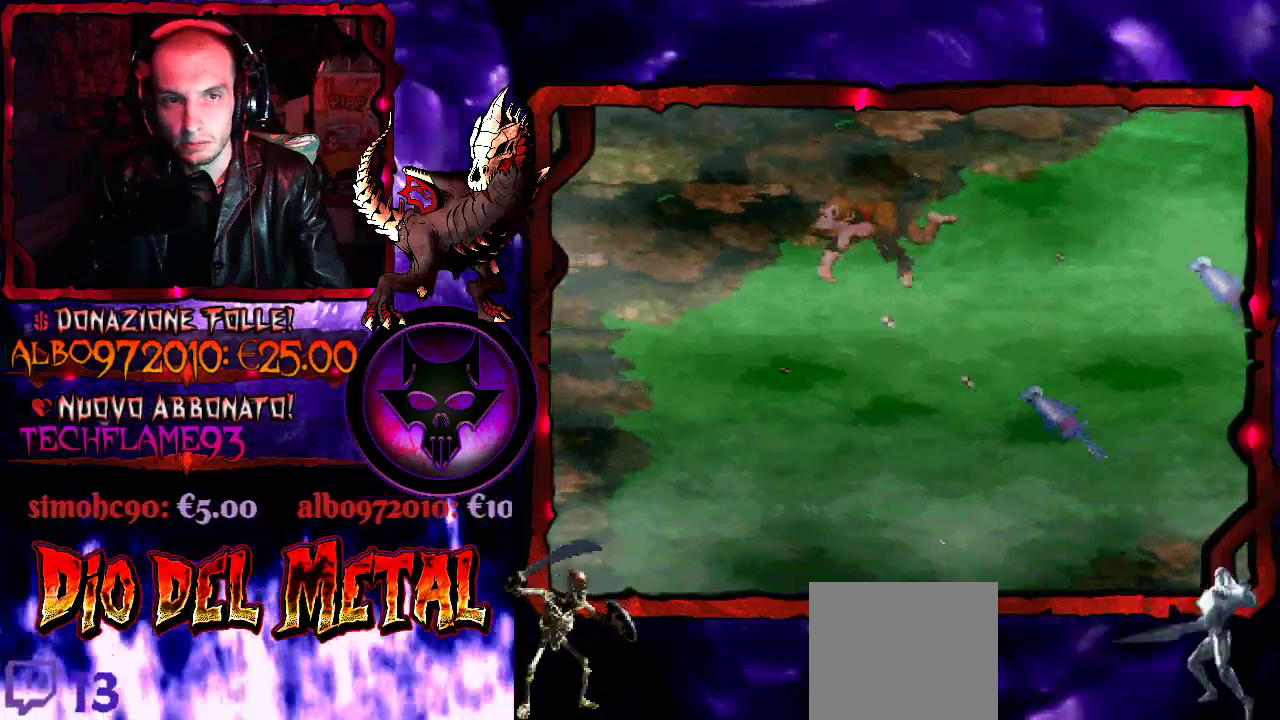
{"buttons": ["DPAD_RIGHT"], "events": [[267, "DPAD_LEFT", "up"], [333, "DPAD_RIGHT", "down"]]}
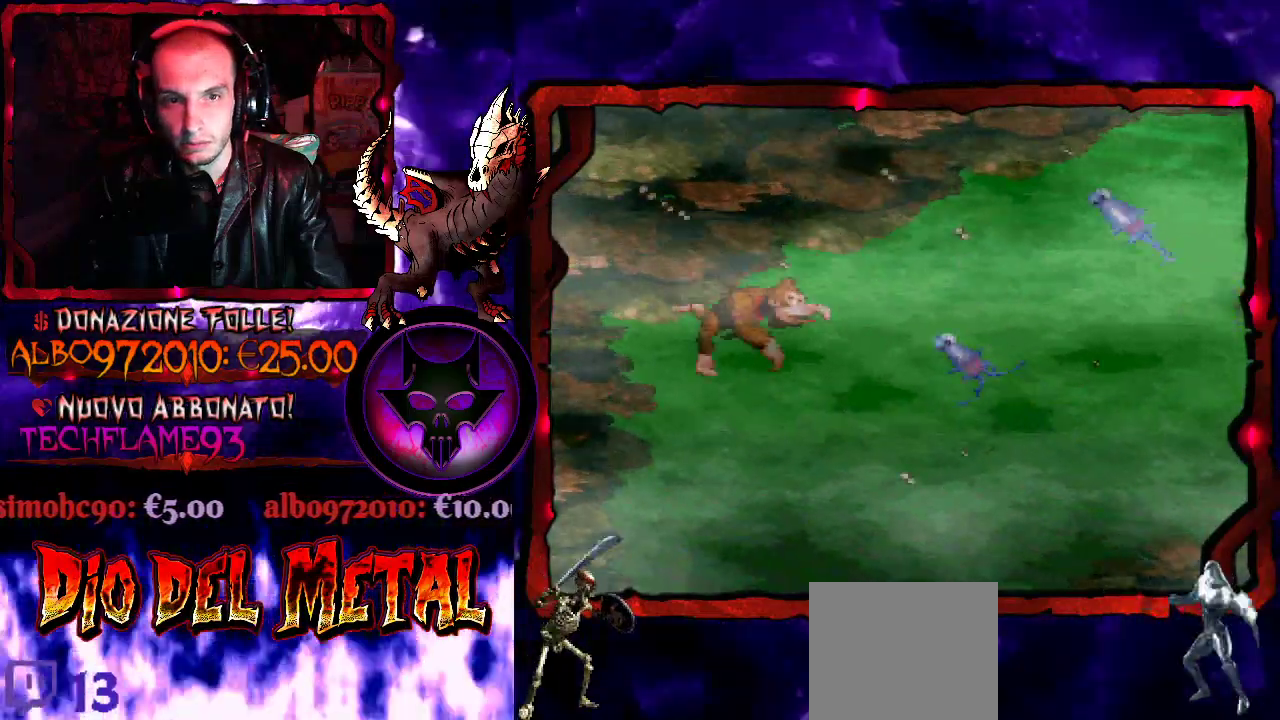
{"buttons": [], "events": [[167, "DPAD_RIGHT", "up"]]}
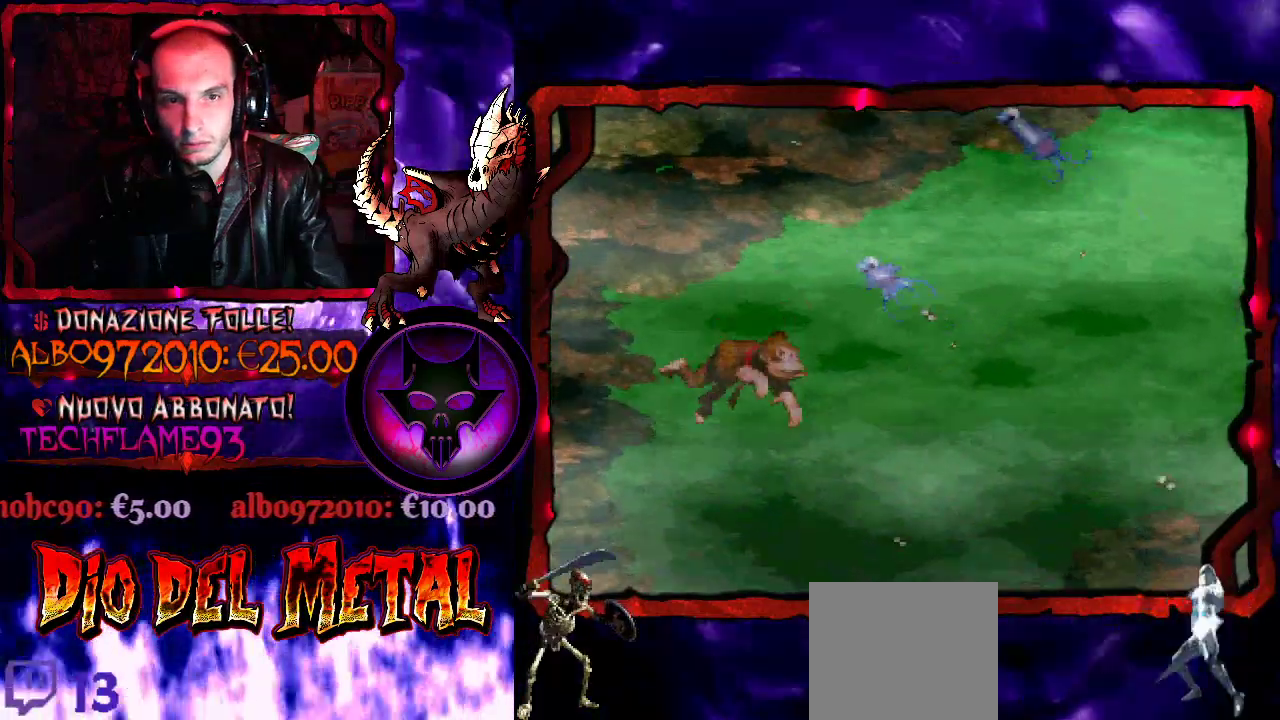
{"buttons": ["DPAD_RIGHT"], "events": [[33, "DPAD_RIGHT", "down"]]}
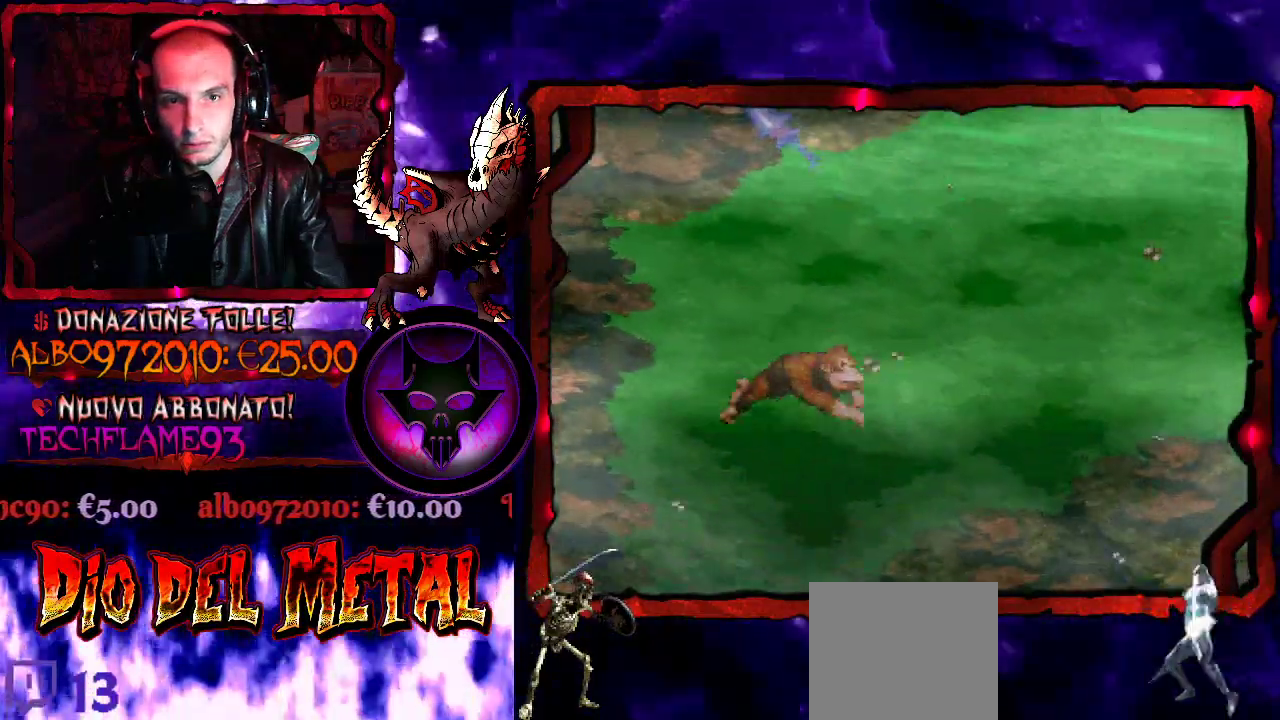
{"buttons": ["DPAD_RIGHT"], "events": [[67, "B", "down"], [200, "B", "up"]]}
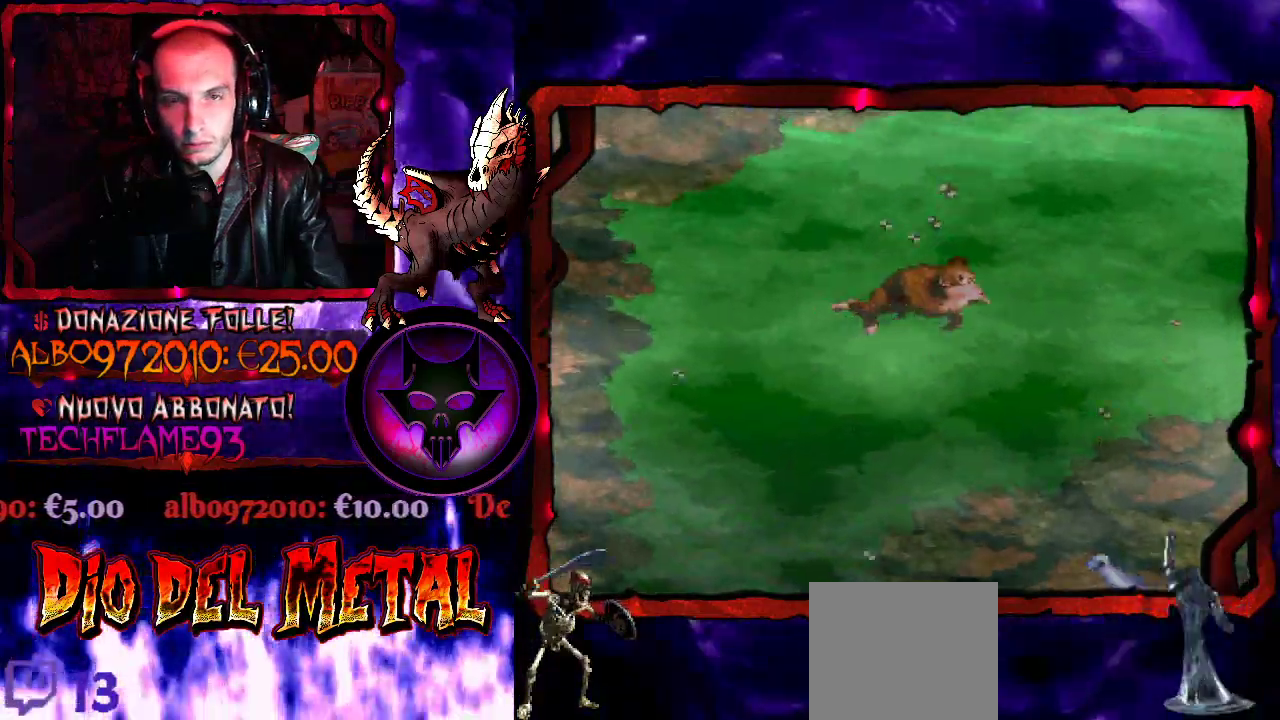
{"buttons": ["DPAD_RIGHT"], "events": [[333, "B", "down"], [433, "B", "up"]]}
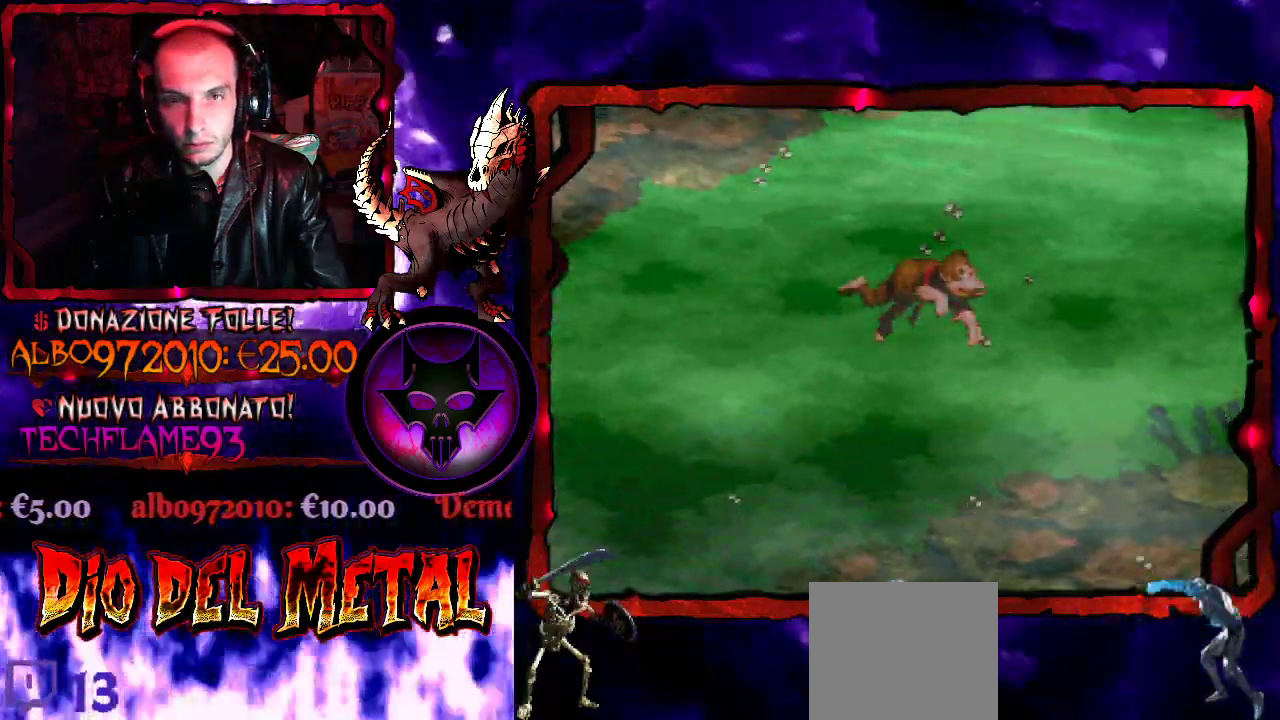
{"buttons": [], "events": [[167, "DPAD_RIGHT", "up"]]}
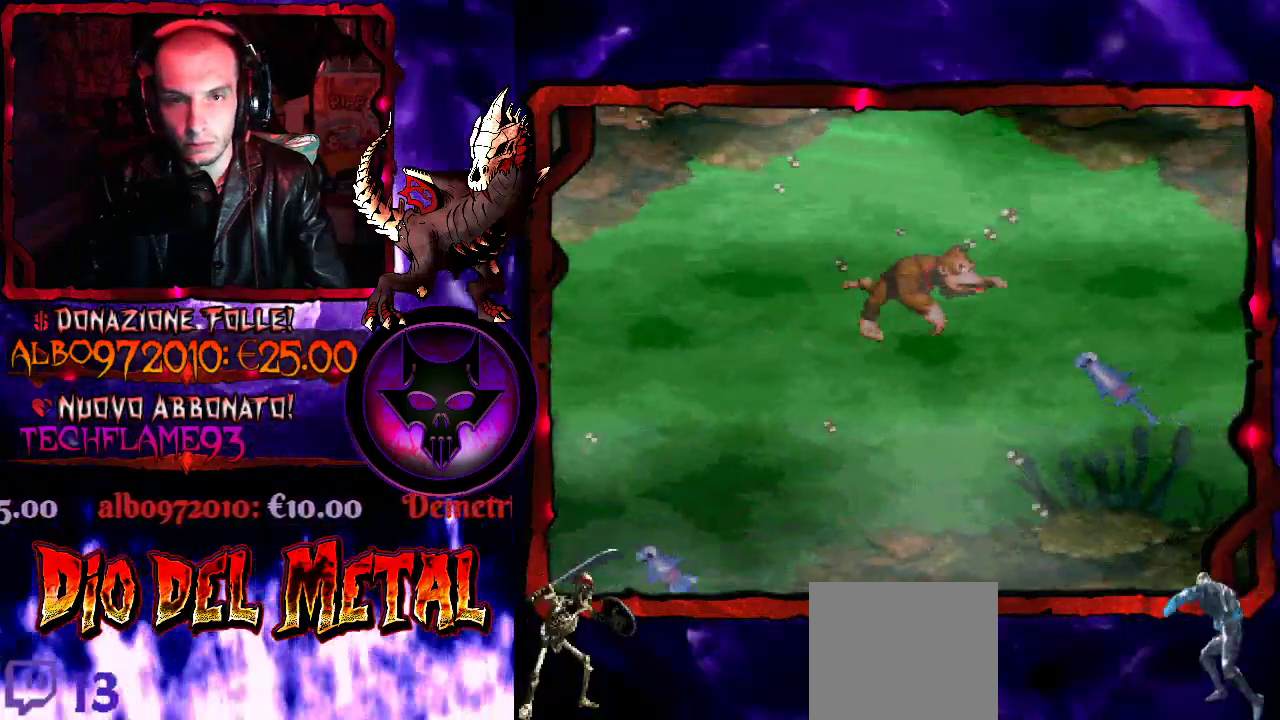
{"buttons": ["DPAD_RIGHT"], "events": [[133, "B", "down"], [200, "DPAD_UP", "down"], [233, "B", "up"], [300, "B", "down"], [367, "DPAD_RIGHT", "down"], [400, "DPAD_UP", "up"], [433, "B", "up"]]}
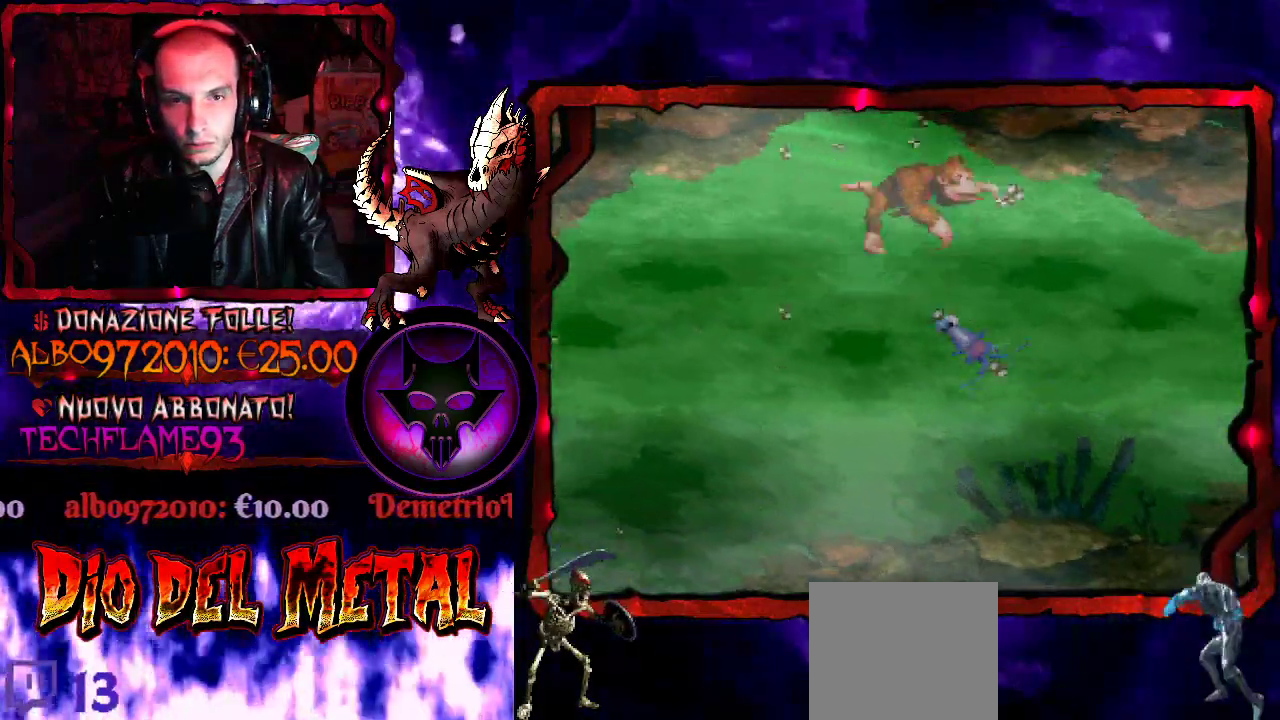
{"buttons": ["DPAD_DOWN", "DPAD_RIGHT"], "events": [[167, "DPAD_DOWN", "down"]]}
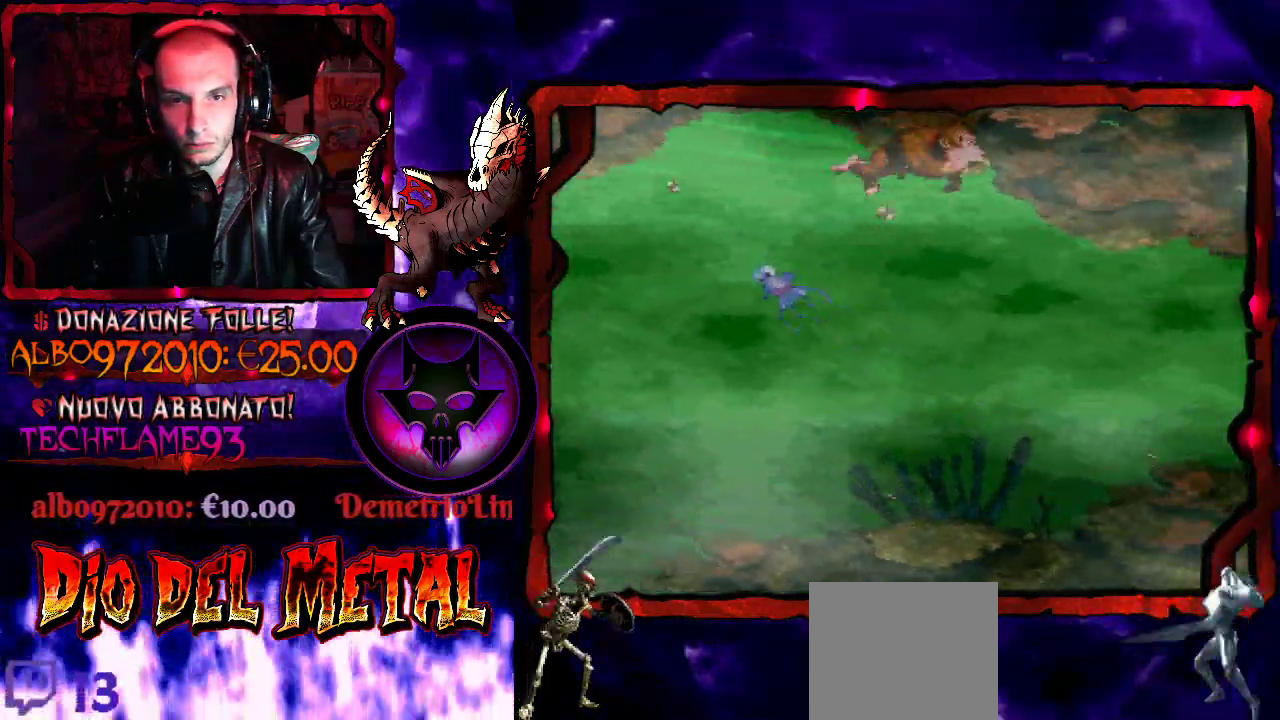
{"buttons": [], "events": [[167, "DPAD_DOWN", "up"], [200, "DPAD_RIGHT", "up"]]}
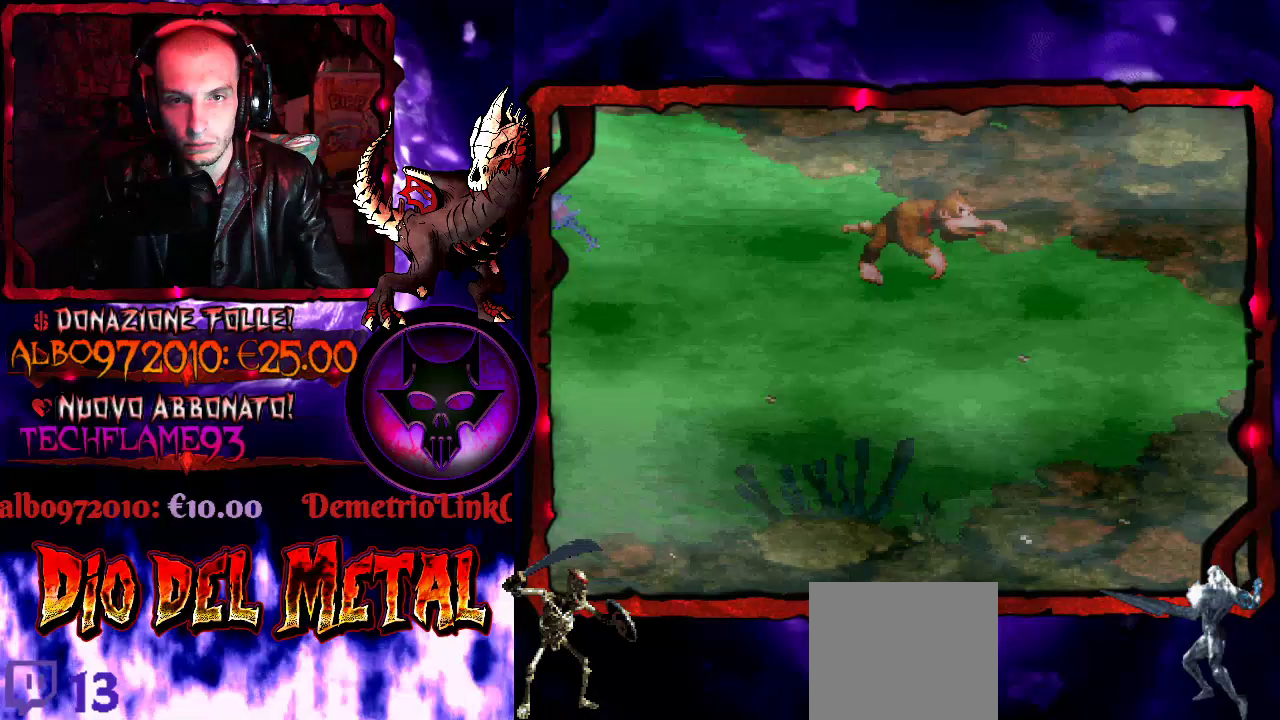
{"buttons": ["DPAD_LEFT"], "events": [[133, "DPAD_RIGHT", "down"], [400, "DPAD_RIGHT", "up"], [467, "DPAD_LEFT", "down"]]}
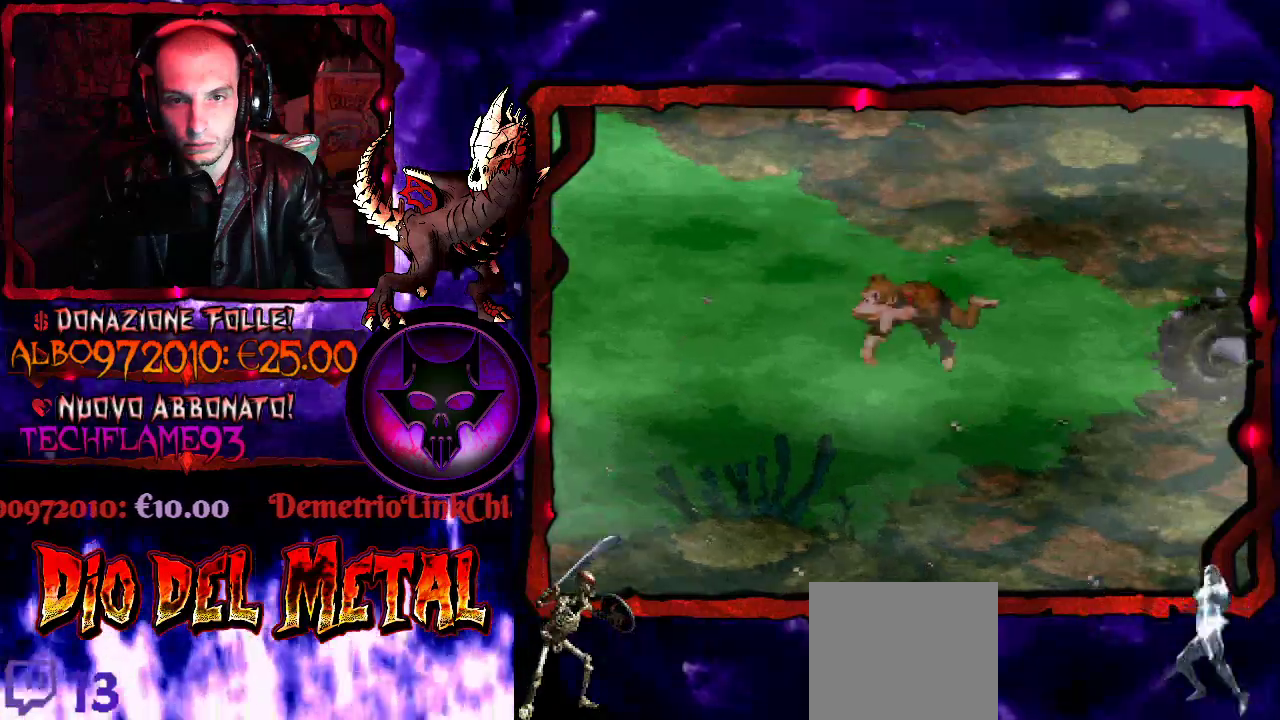
{"buttons": ["DPAD_RIGHT"], "events": [[133, "DPAD_LEFT", "up"], [167, "DPAD_RIGHT", "down"]]}
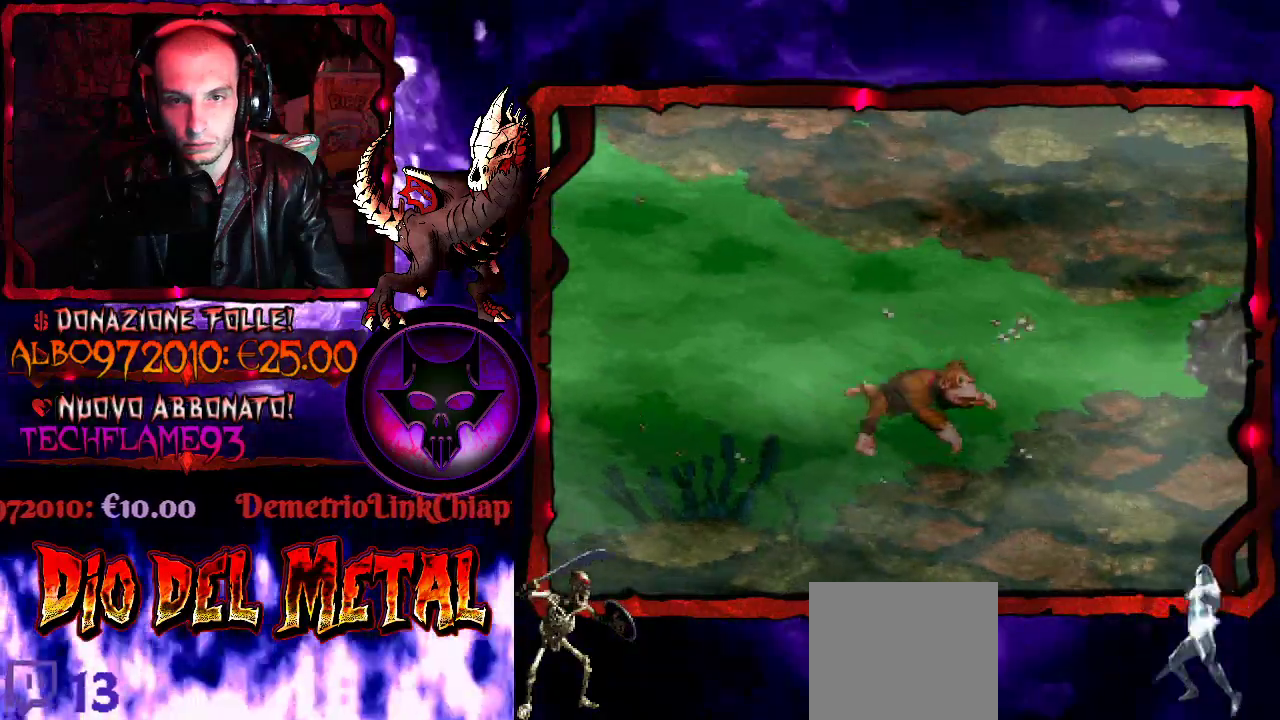
{"buttons": [], "events": [[467, "DPAD_RIGHT", "up"]]}
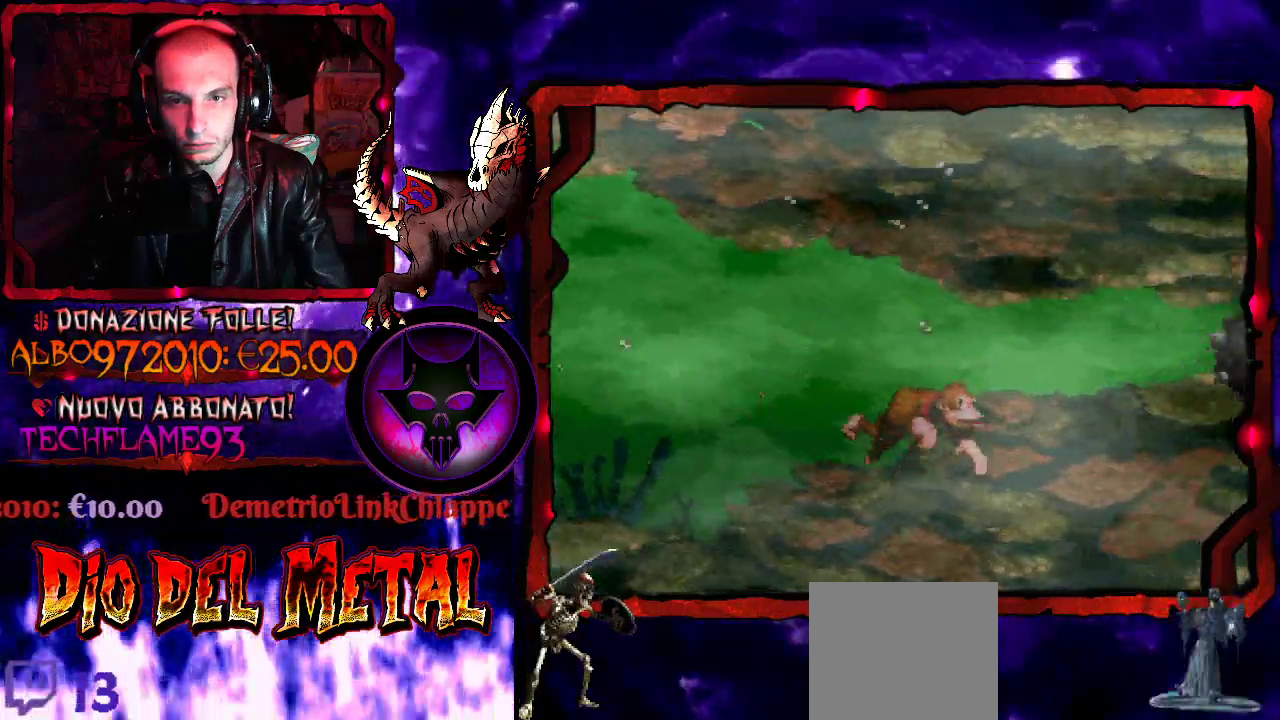
{"buttons": ["DPAD_RIGHT"], "events": [[467, "DPAD_RIGHT", "down"]]}